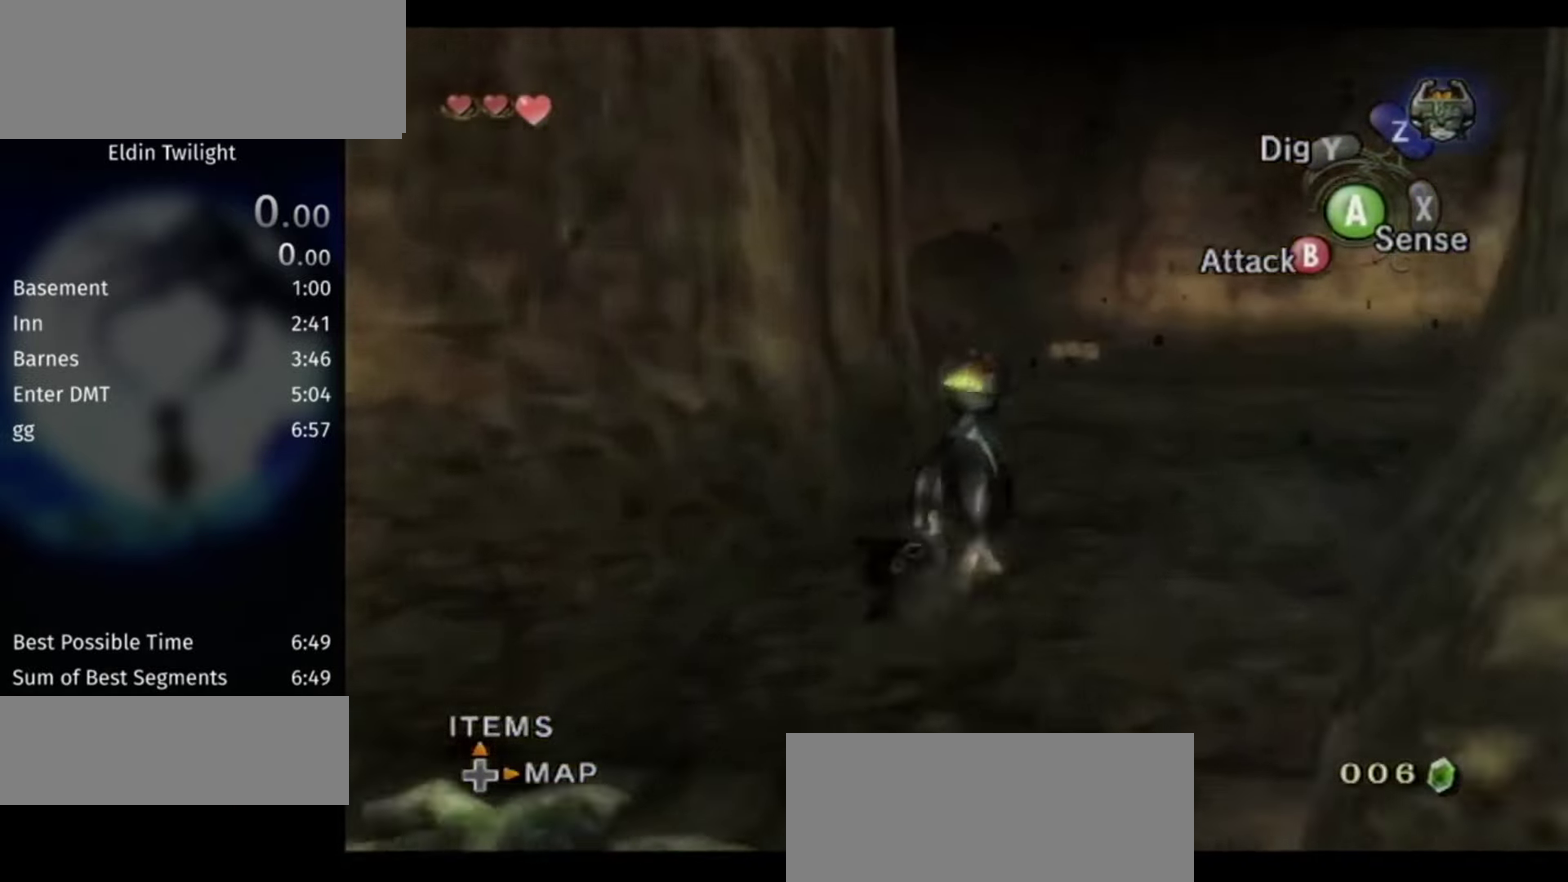
Gameplay with a controller (Nintendo layout); each line is a JSON object with the inputs held at the frame after it. "events" lists button and stick changes between this image and that frame as [ms after this image, input, new state], when the widget could be followed in between. Not read: L1 L3 R1 R3.
{"buttons": [], "left_stick": "up", "right_stick": "center", "events": [[33, "A", "up"], [100, "left_stick", "up"], [133, "A", "down"], [166, "A", "up"], [266, "A", "down"], [333, "A", "up"], [433, "A", "down"], [500, "A", "up"]]}
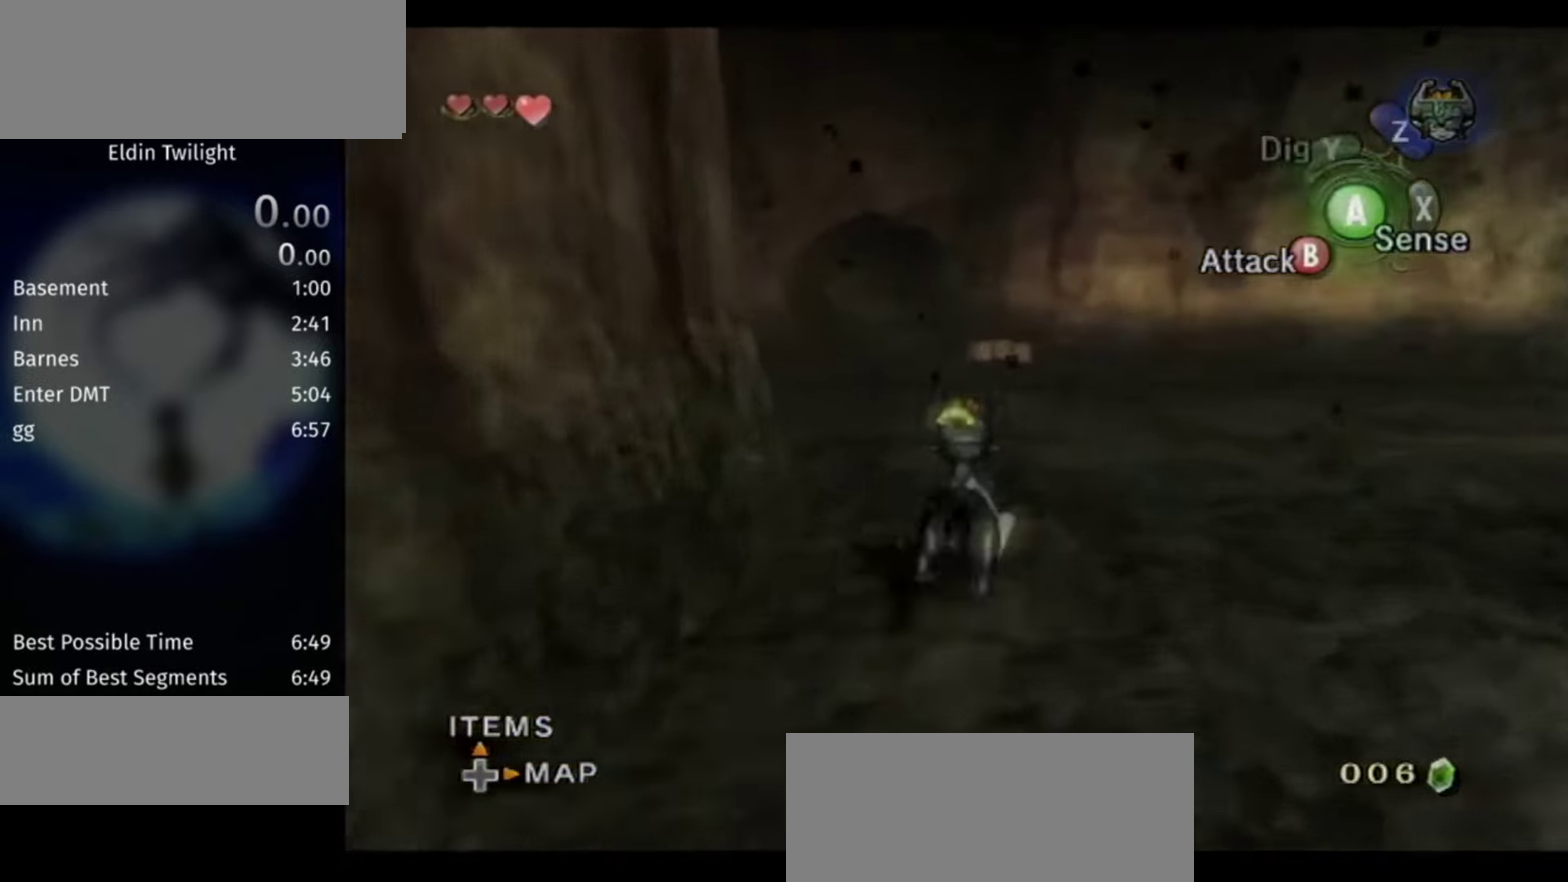
{"buttons": [], "left_stick": "up", "right_stick": "center", "events": [[33, "A", "down"], [133, "A", "up"], [167, "A", "down"], [234, "A", "up"]]}
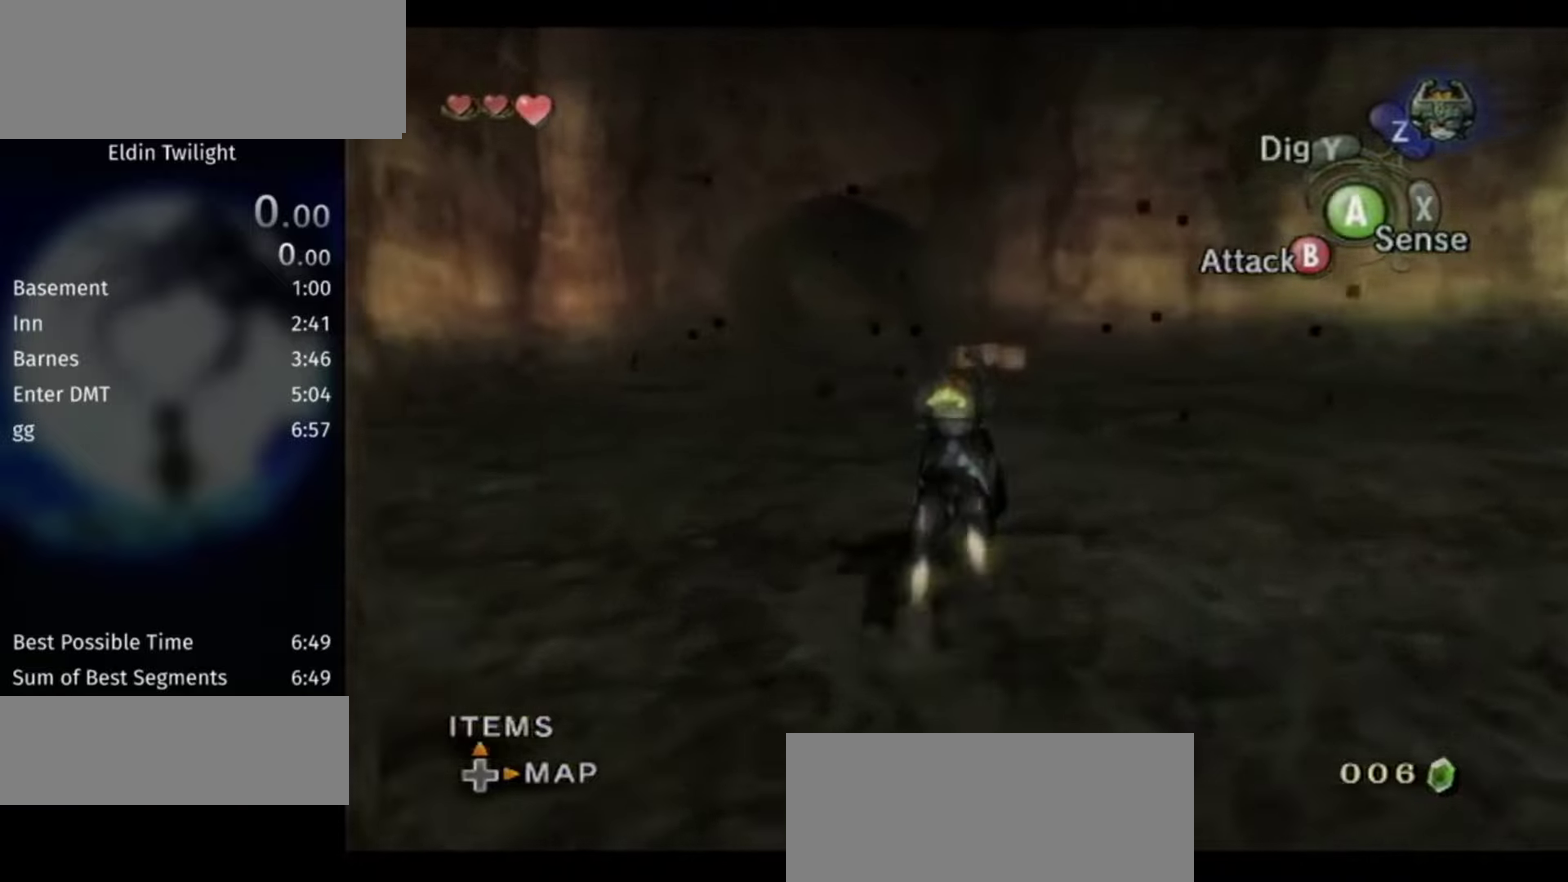
{"buttons": [], "left_stick": "up", "right_stick": "center", "events": [[134, "A", "down"], [200, "A", "up"], [267, "A", "down"], [367, "A", "up"], [434, "A", "down"], [467, "A", "up"]]}
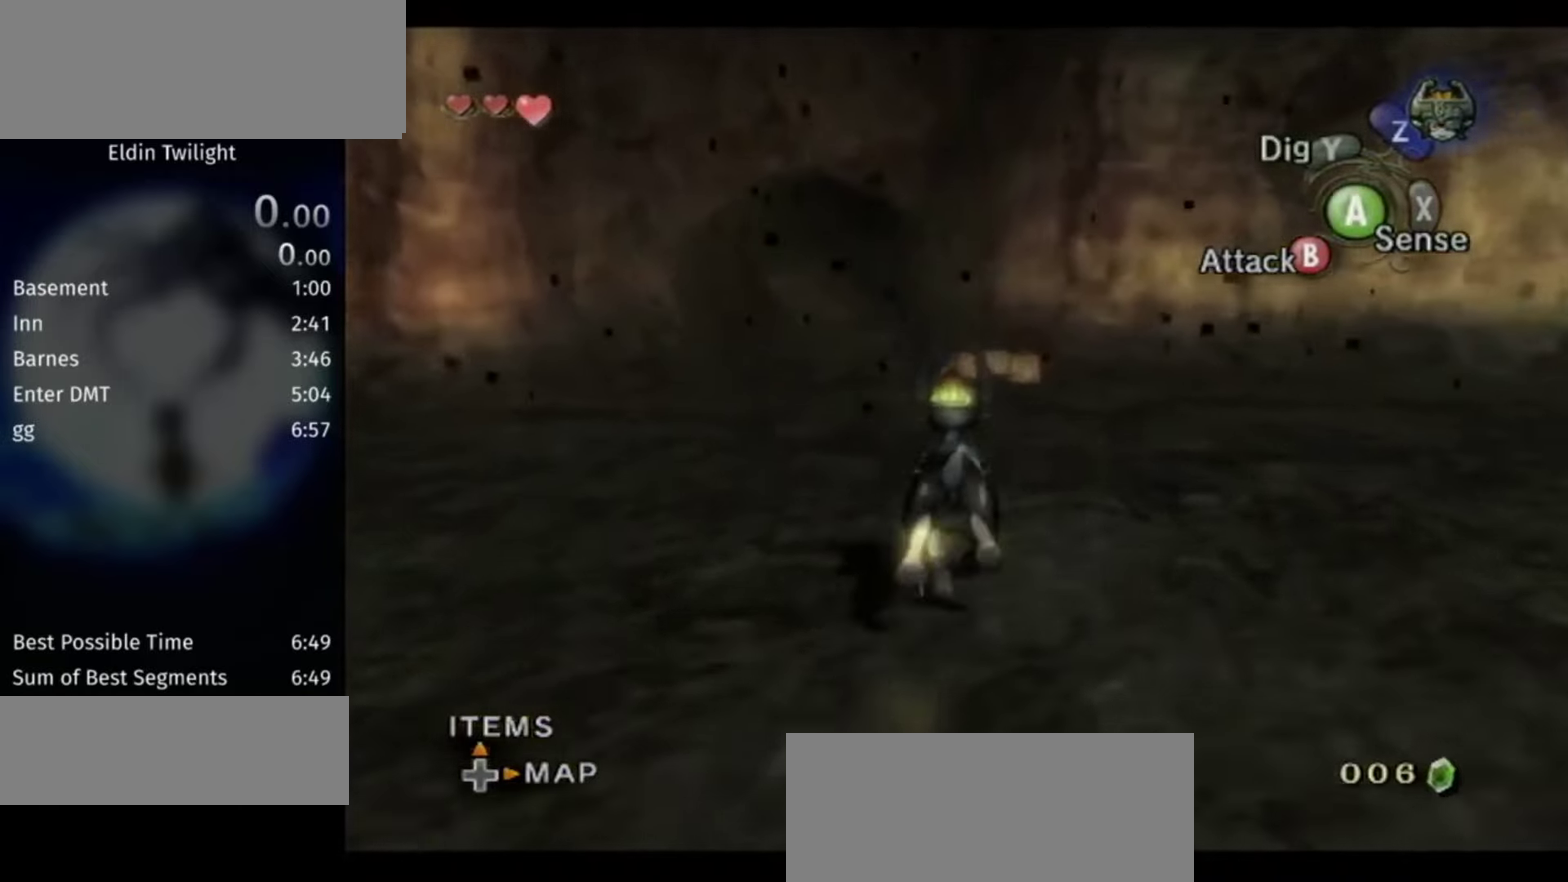
{"buttons": [], "left_stick": "up", "right_stick": "center", "events": [[67, "A", "down"], [134, "A", "up"], [267, "A", "down"], [300, "A", "up"], [400, "A", "down"], [434, "A", "up"]]}
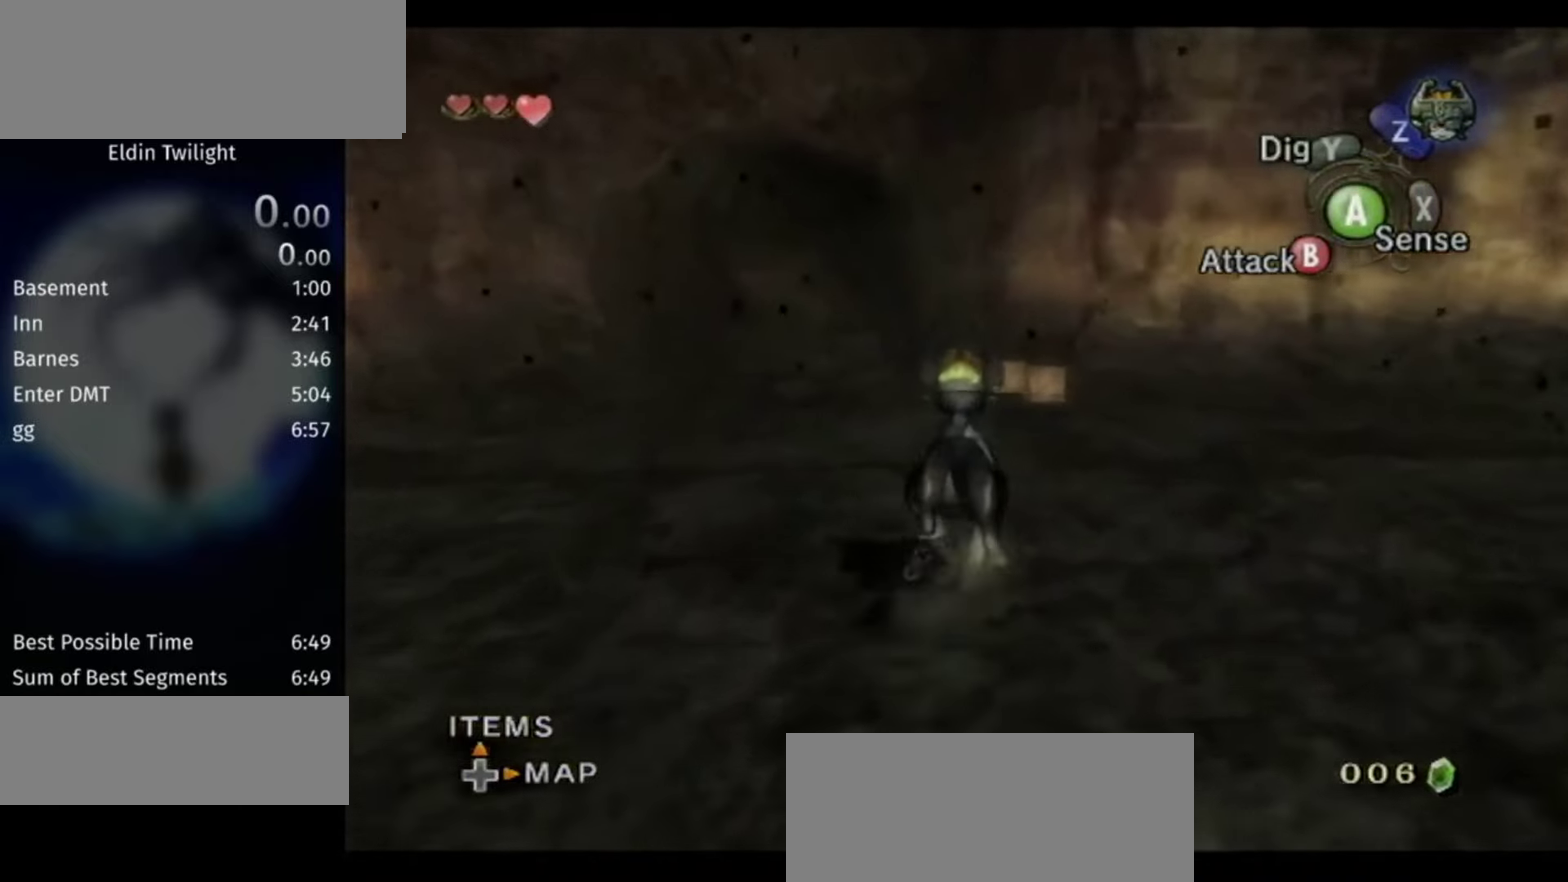
{"buttons": ["A"], "left_stick": "up", "right_stick": "center", "events": [[34, "A", "down"], [100, "A", "up"], [200, "A", "down"], [267, "A", "up"], [334, "A", "down"]]}
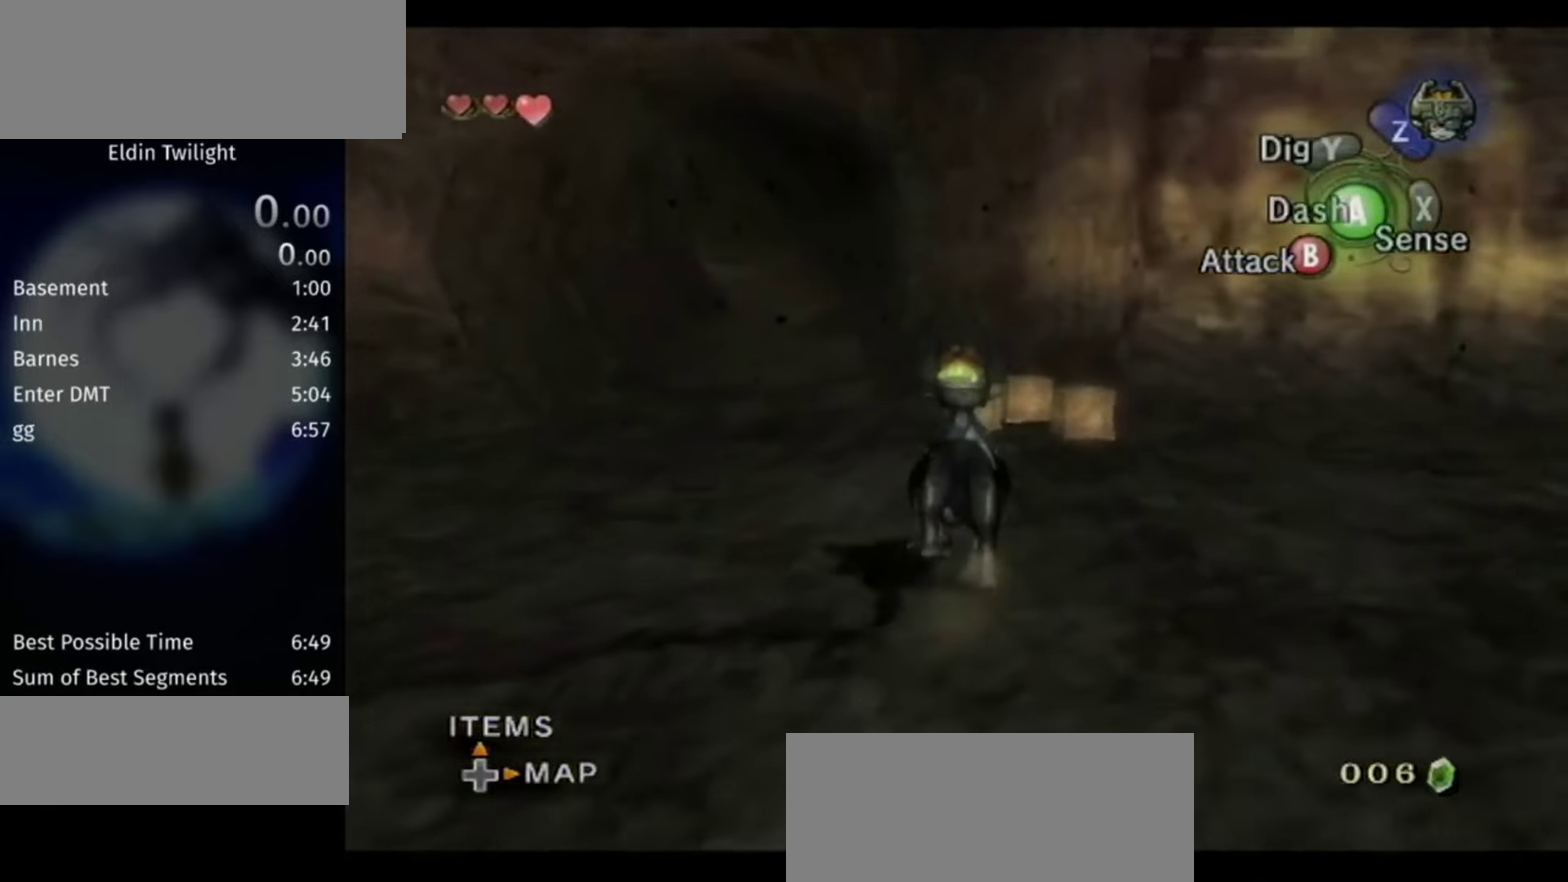
{"buttons": [], "left_stick": "up", "right_stick": "center", "events": [[100, "A", "up"], [134, "B", "down"], [234, "B", "up"]]}
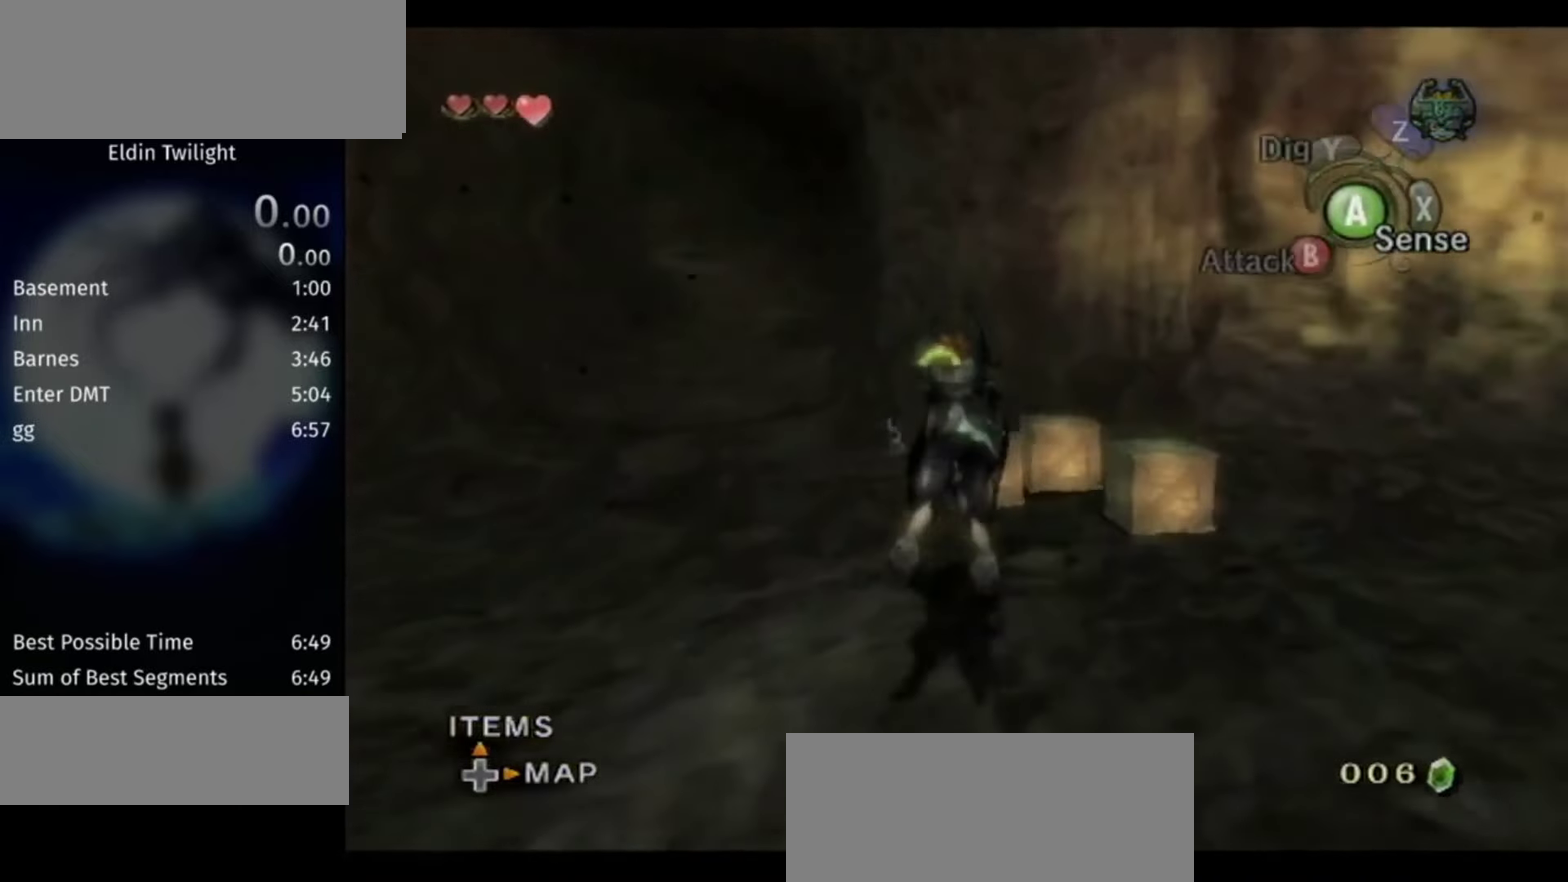
{"buttons": [], "left_stick": "up", "right_stick": "center", "events": [[367, "B", "down"], [434, "B", "up"]]}
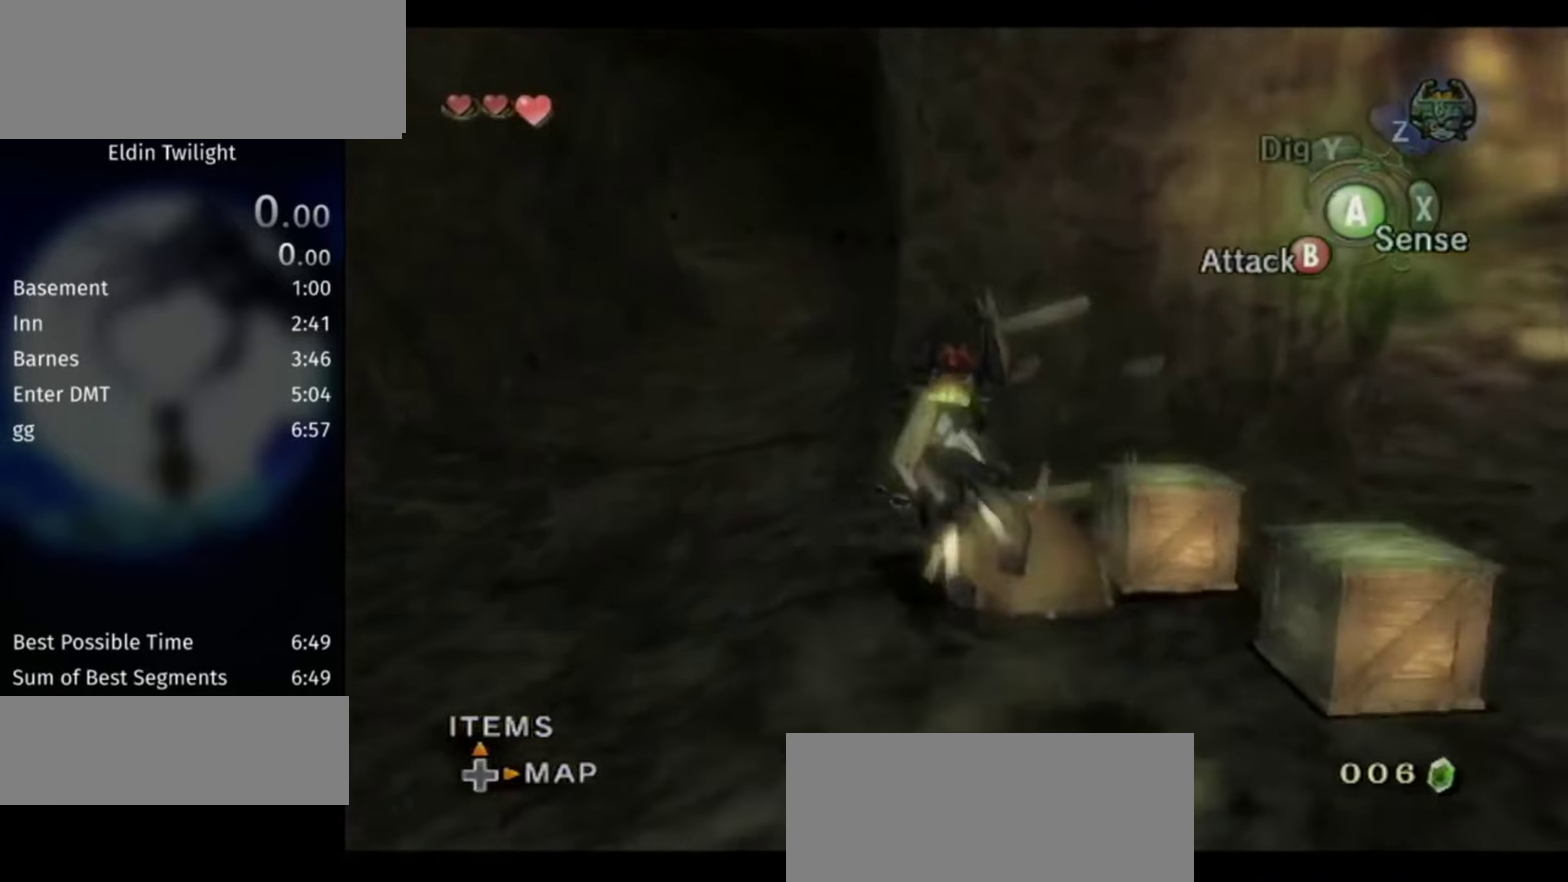
{"buttons": [], "left_stick": "center", "right_stick": "center", "events": [[367, "left_stick", "center"]]}
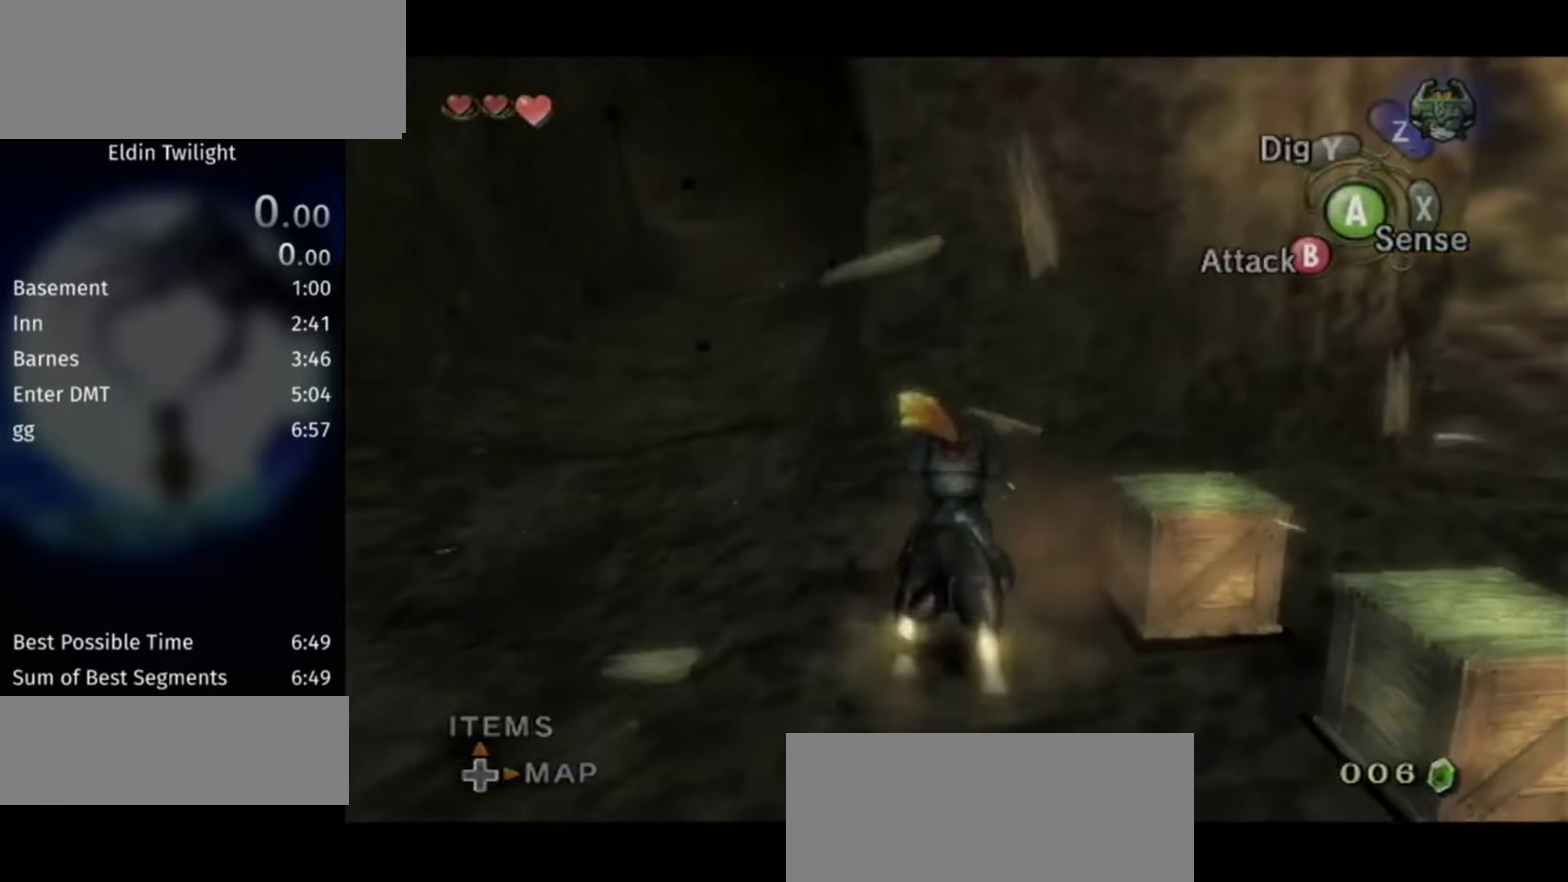
{"buttons": [], "left_stick": "center", "right_stick": "center"}
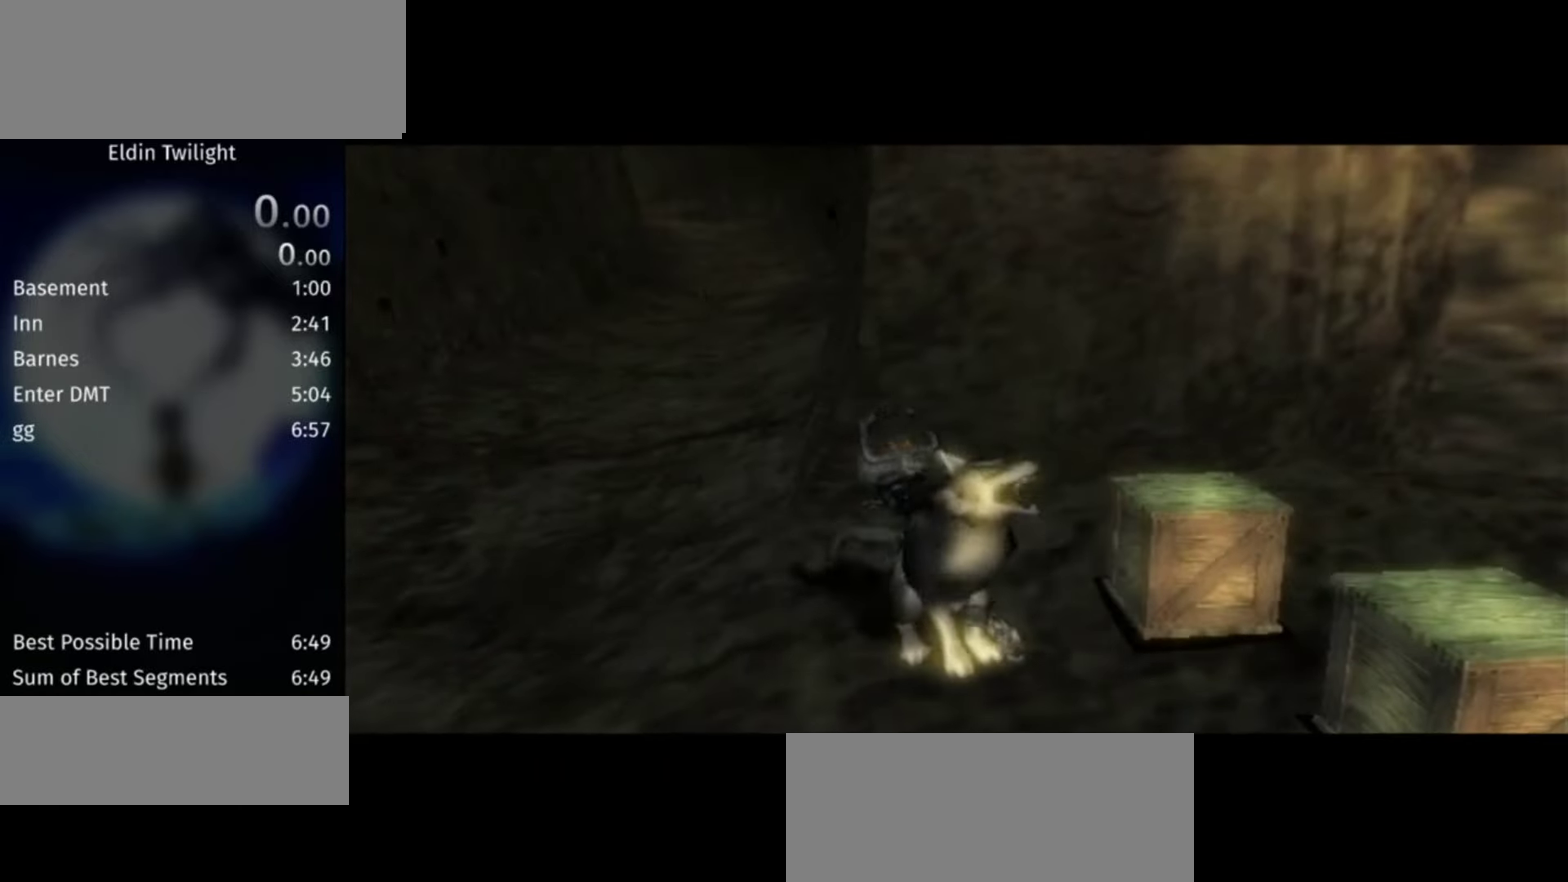
{"buttons": [], "left_stick": "center", "right_stick": "center", "events": [[134, "A", "down"], [200, "A", "up"], [267, "A", "down"], [334, "A", "up"]]}
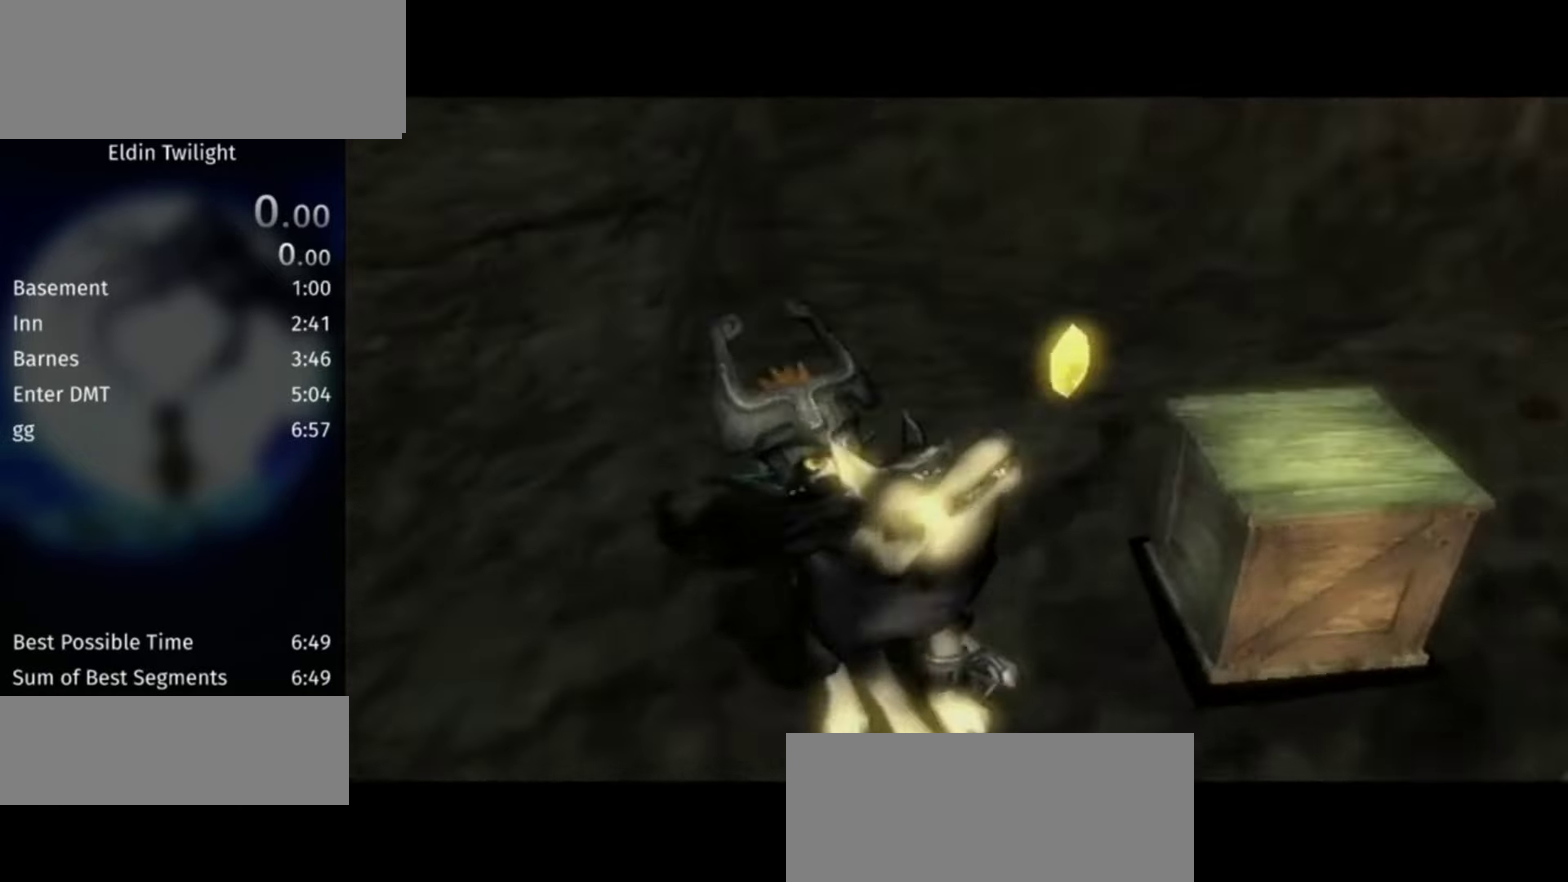
{"buttons": [], "left_stick": "down", "right_stick": "center", "events": [[500, "left_stick", "down"]]}
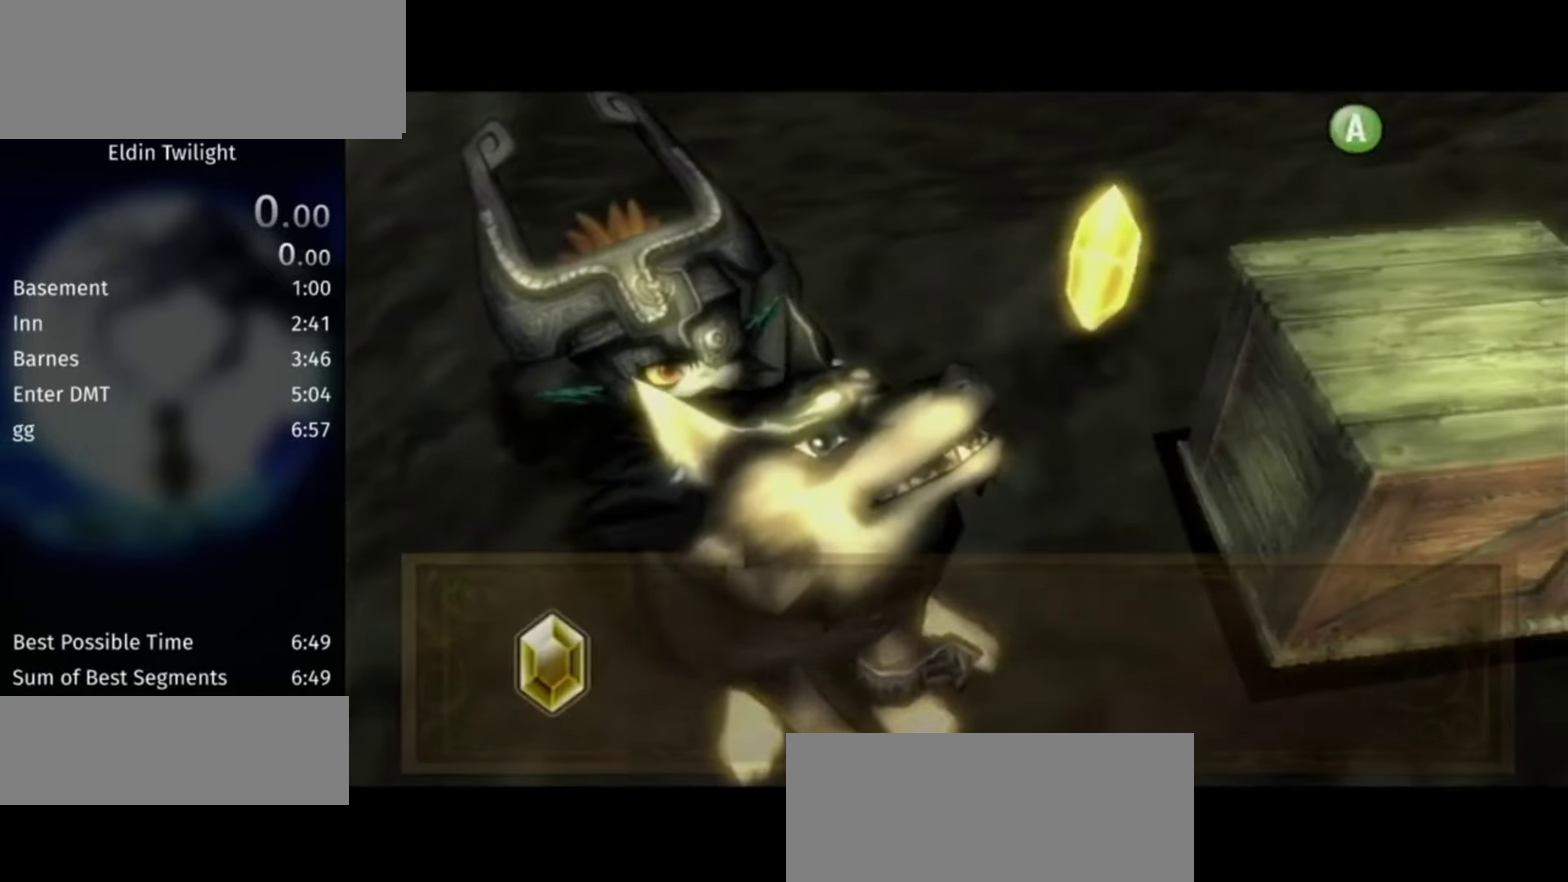
{"buttons": ["A"], "left_stick": "down", "right_stick": "center", "events": [[34, "A", "down"], [134, "A", "up"], [167, "A", "down"], [234, "A", "up"], [334, "A", "down"], [400, "A", "up"], [467, "A", "down"]]}
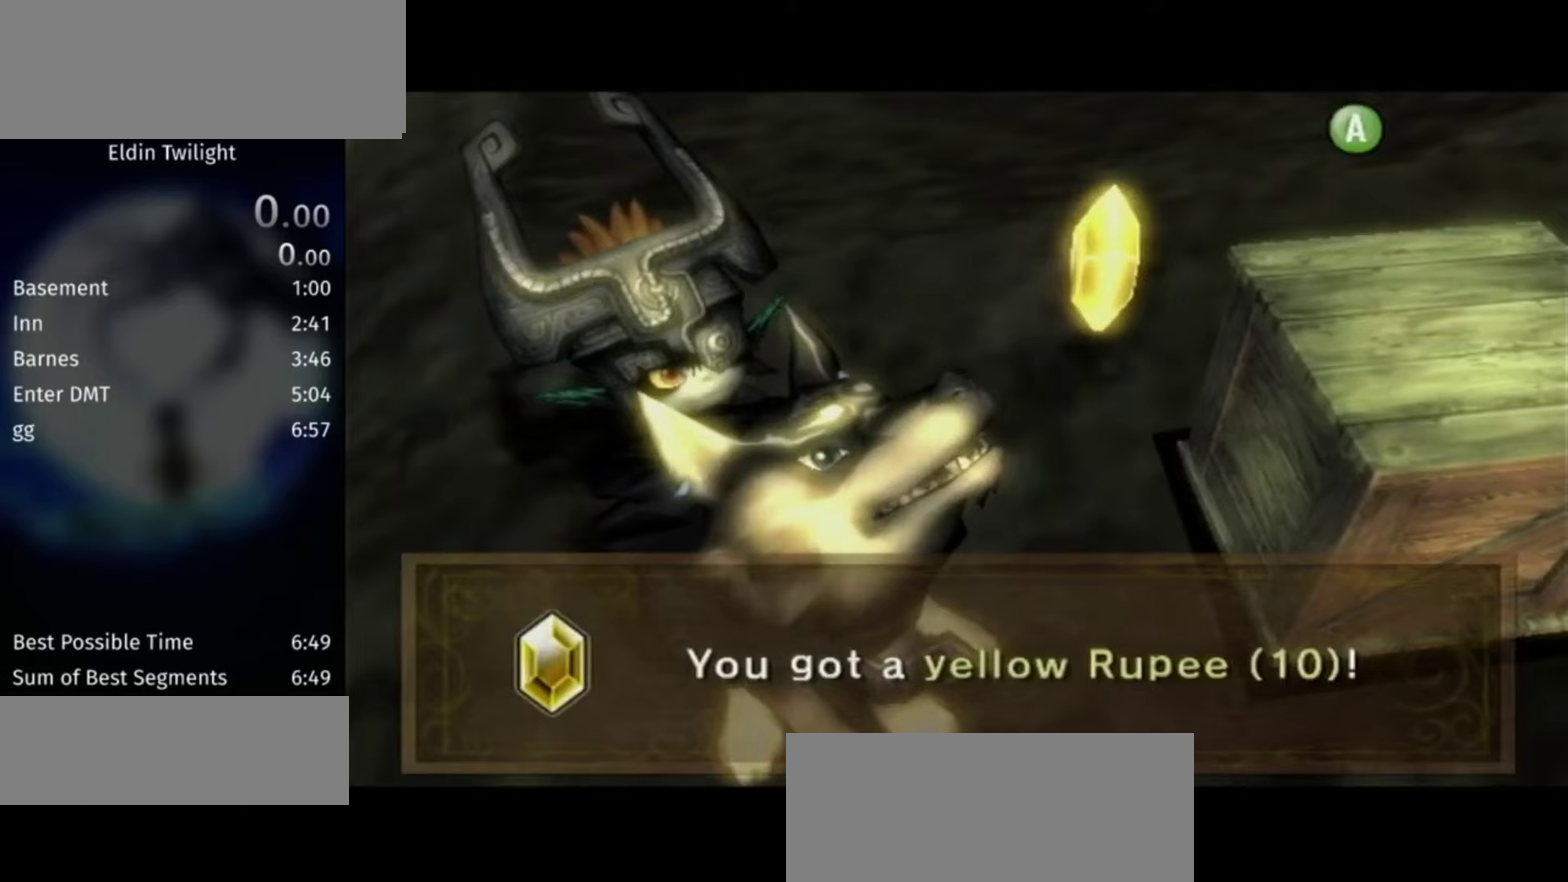
{"buttons": [], "left_stick": "down", "right_stick": "center", "events": [[33, "A", "up"], [133, "A", "down"], [200, "A", "up"], [300, "A", "down"], [400, "A", "up"], [433, "A", "down"], [500, "A", "up"]]}
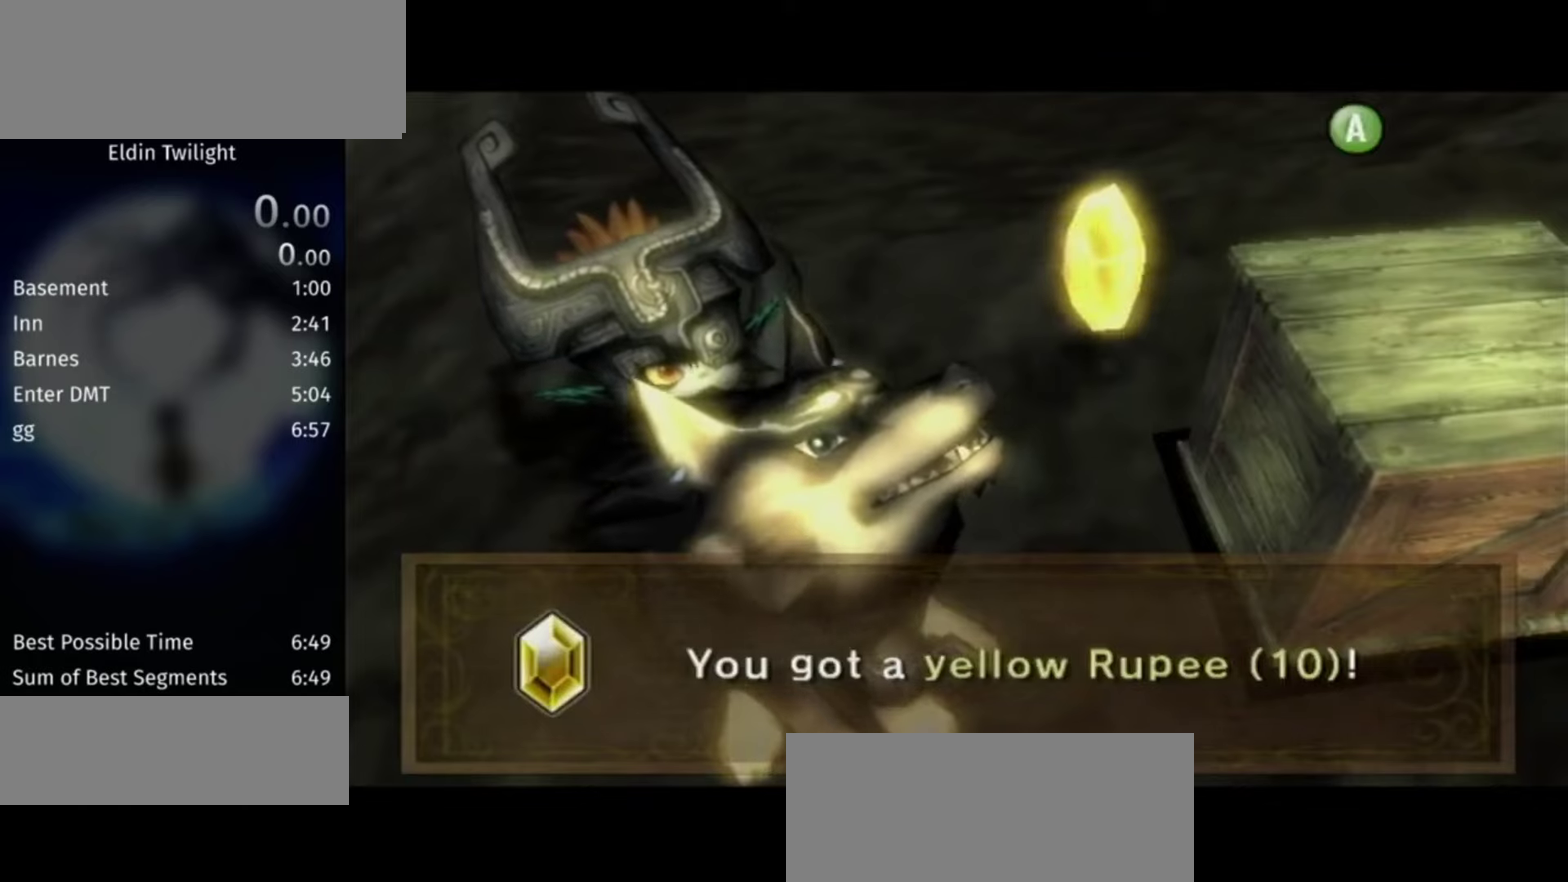
{"buttons": [], "left_stick": "down", "right_stick": "center", "events": [[100, "A", "down"], [167, "A", "up"], [233, "A", "down"], [333, "A", "up"], [400, "A", "down"], [467, "A", "up"]]}
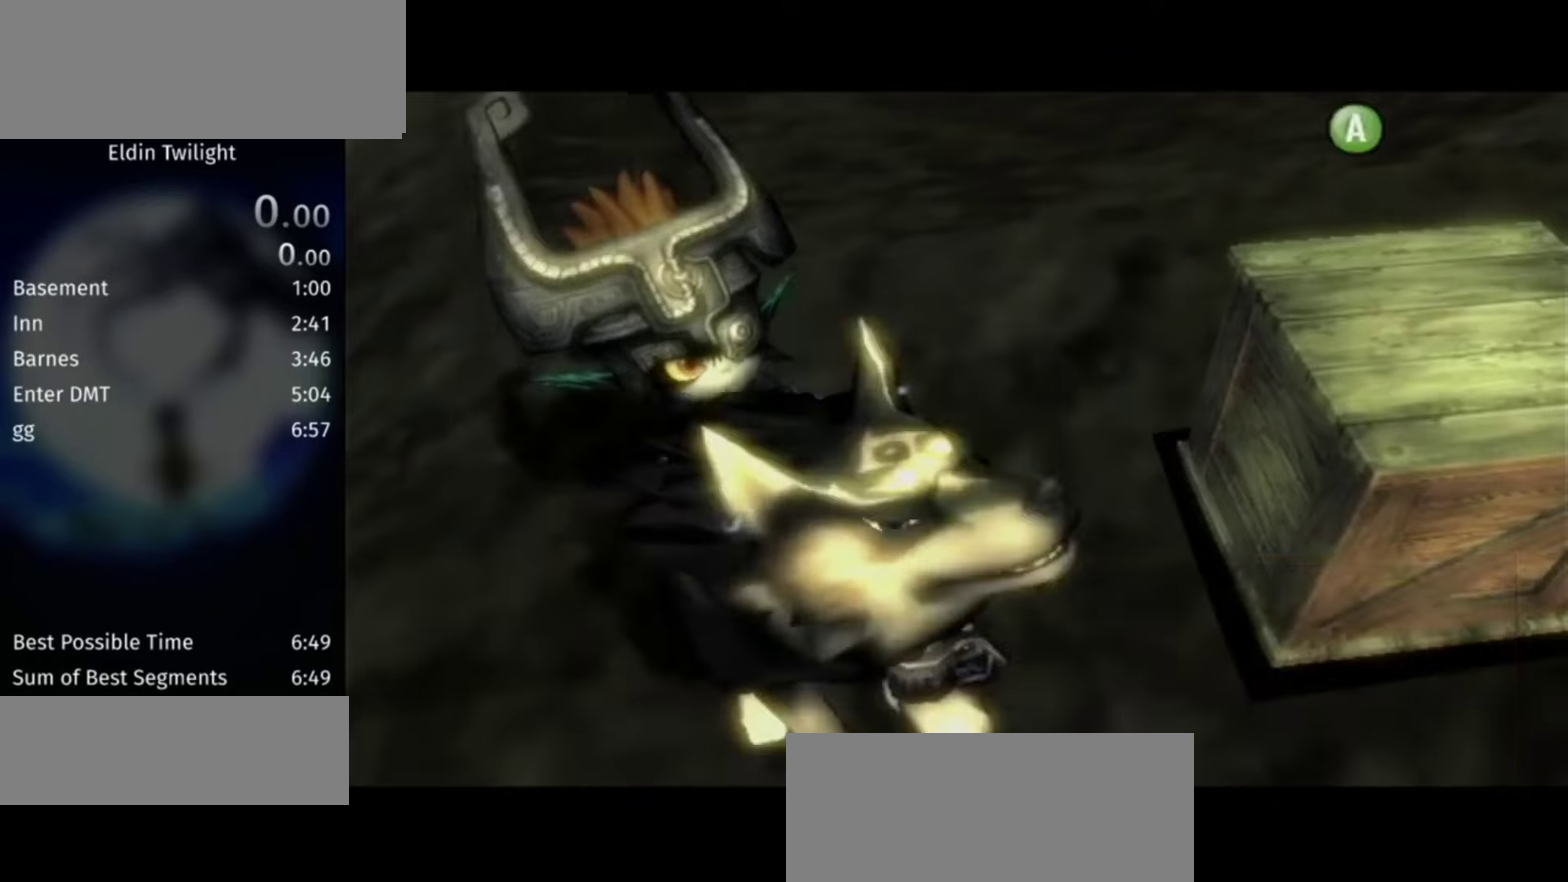
{"buttons": [], "left_stick": "down", "right_stick": "center", "events": [[33, "A", "down"], [100, "A", "up"], [200, "A", "down"], [300, "A", "up"], [333, "A", "down"], [433, "A", "up"]]}
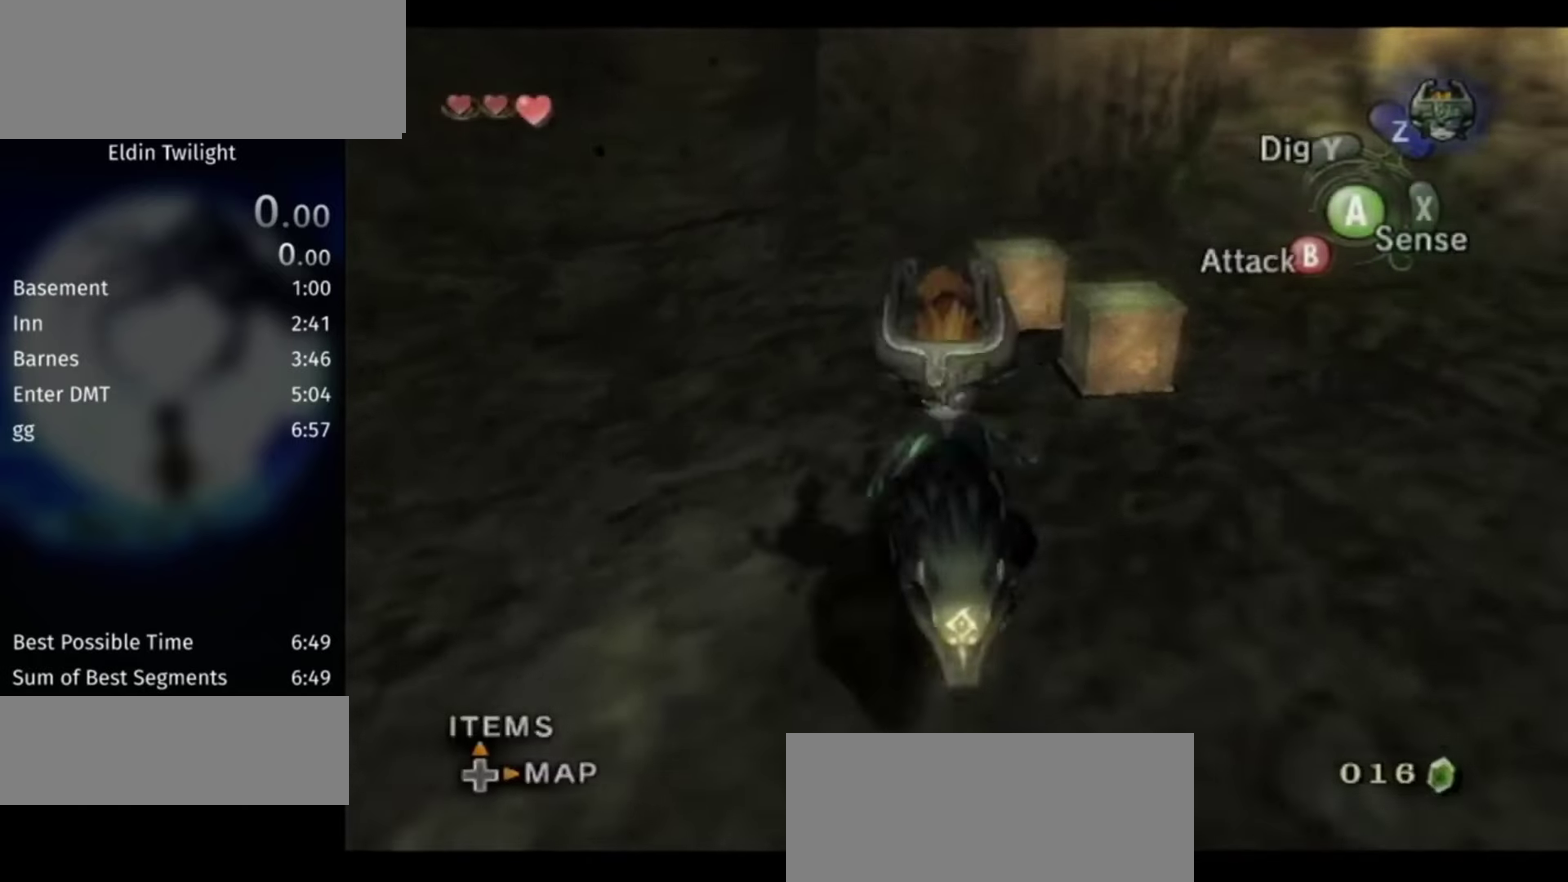
{"buttons": [], "left_stick": "down", "right_stick": "center", "events": [[367, "A", "down"], [467, "A", "up"]]}
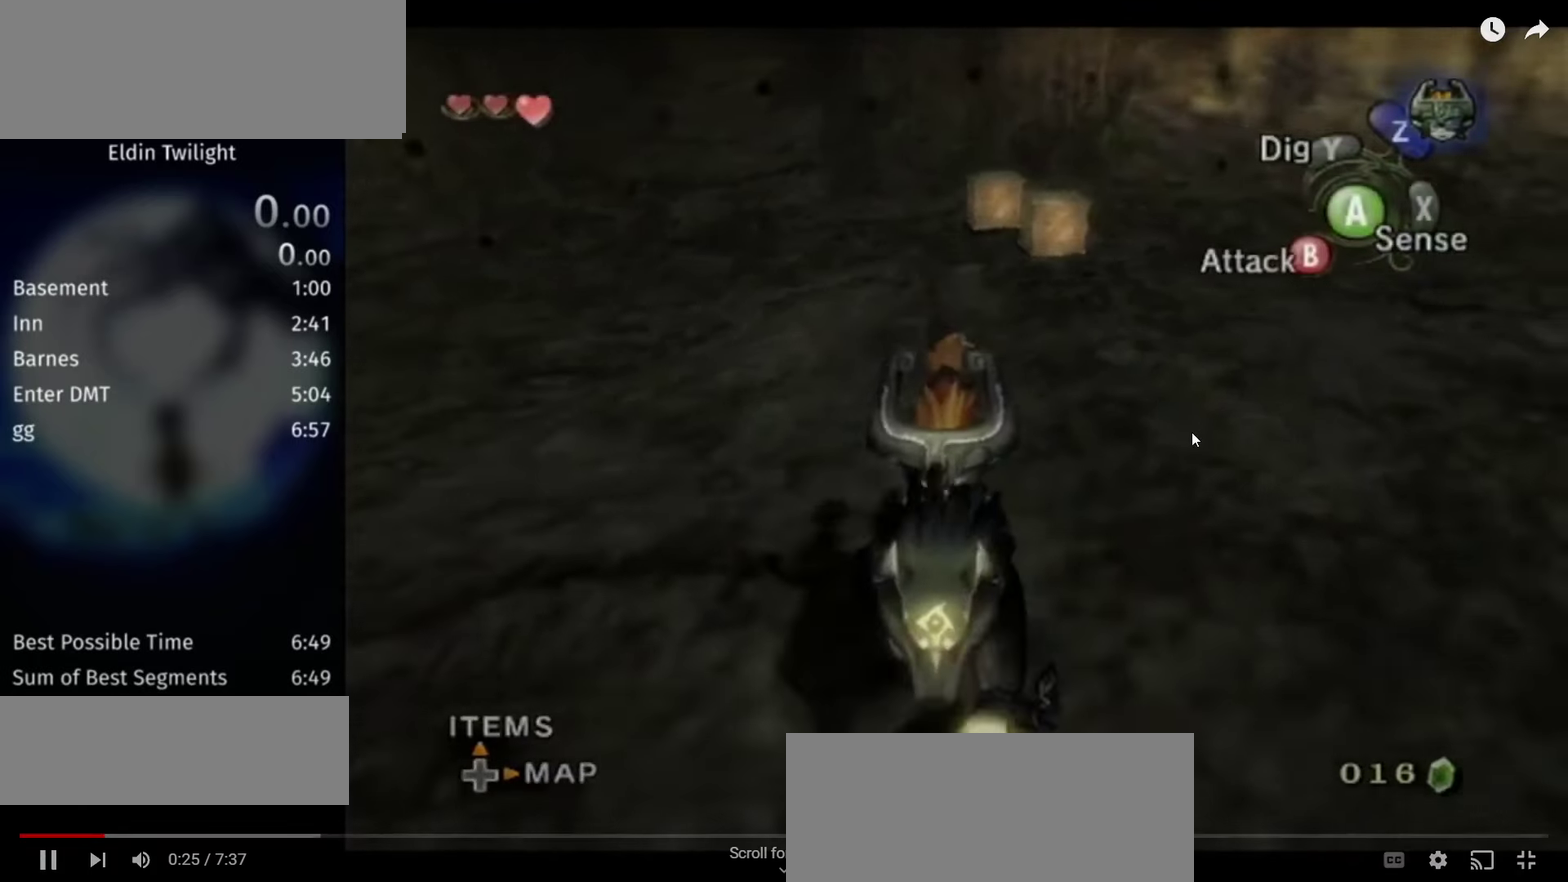
{"buttons": [], "left_stick": "down", "right_stick": "center", "events": [[33, "A", "down"], [100, "A", "up"]]}
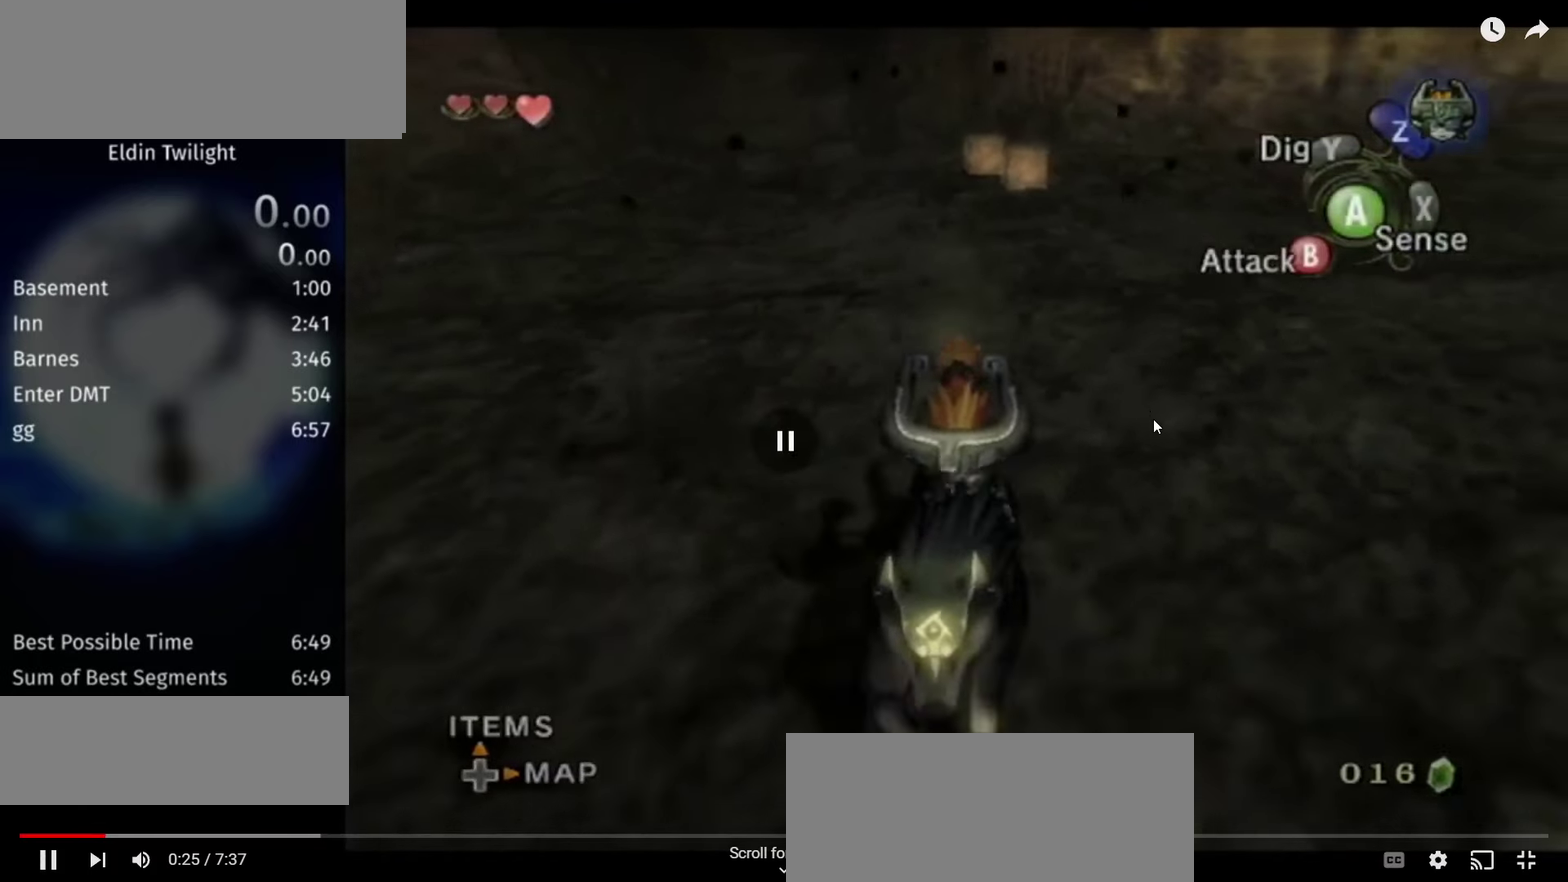
{"buttons": [], "left_stick": "down", "right_stick": "center"}
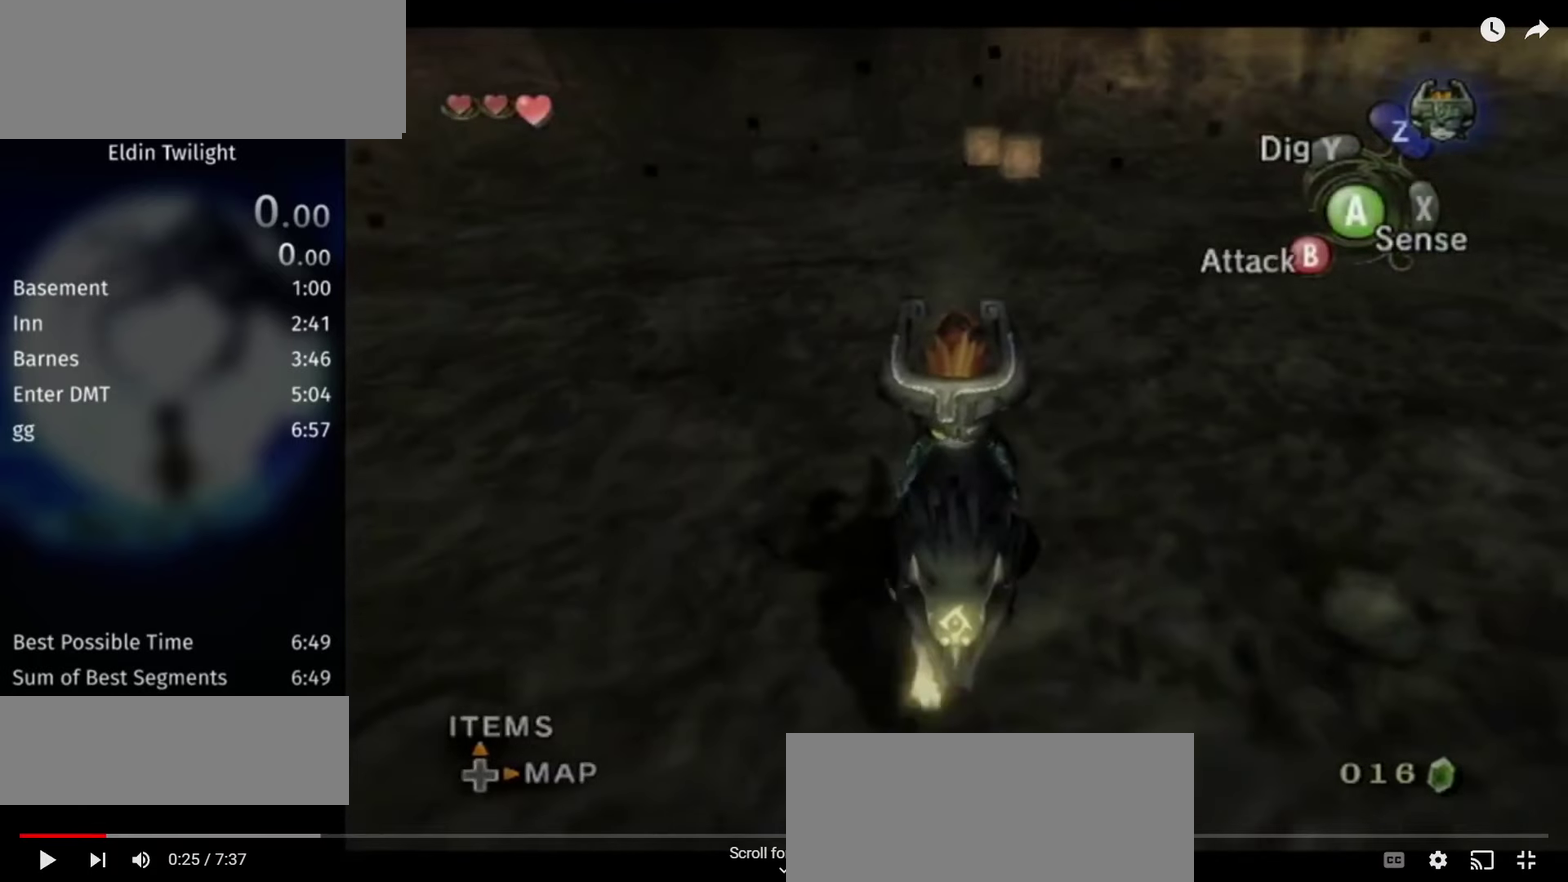
{"buttons": [], "left_stick": "down", "right_stick": "center"}
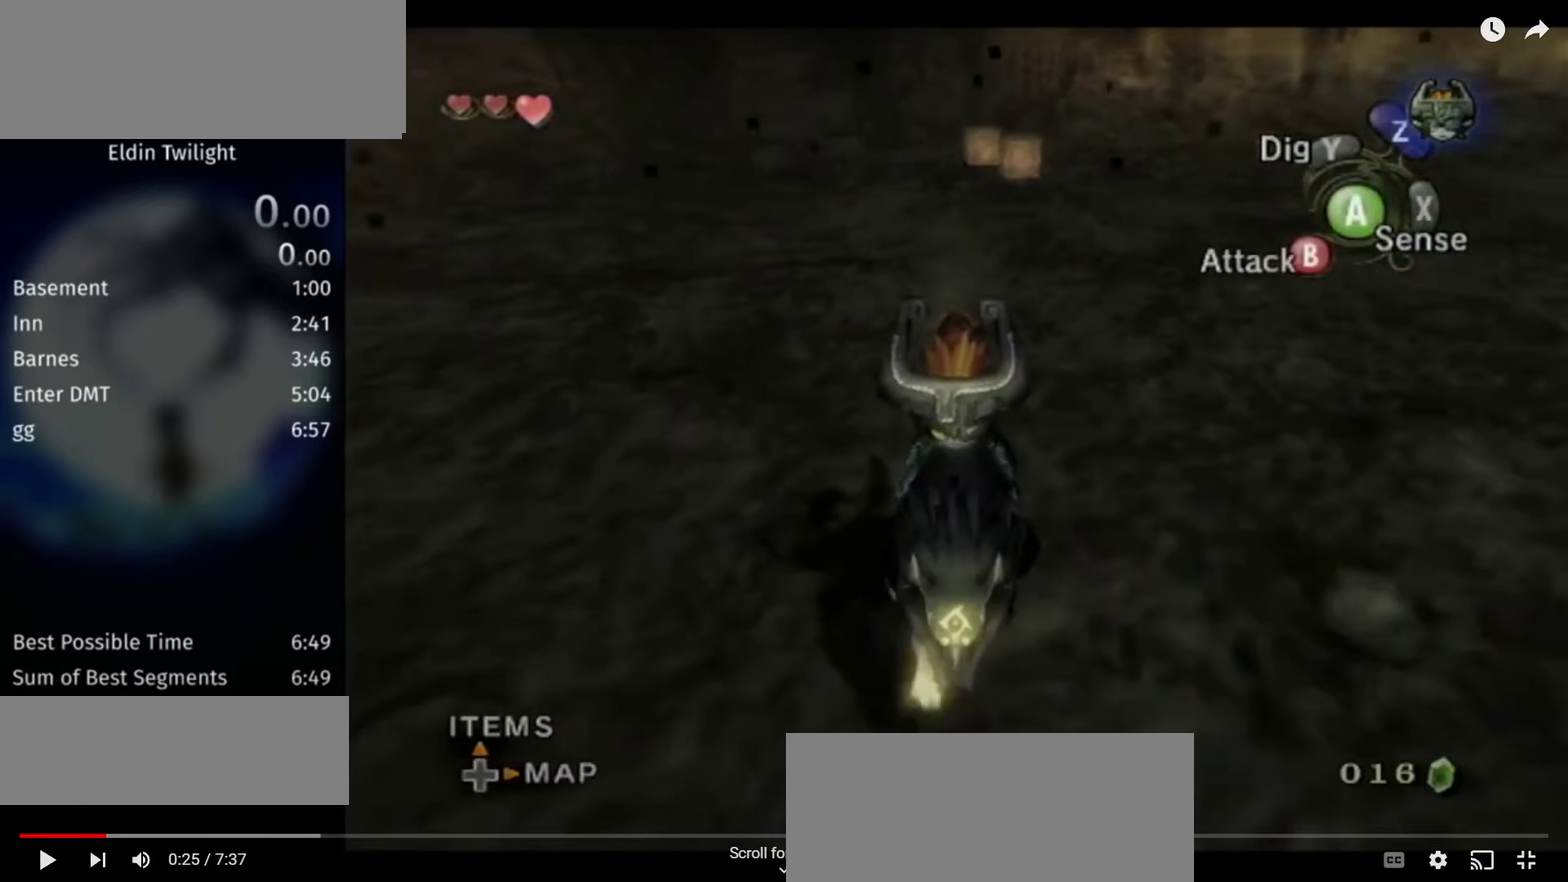
{"buttons": [], "left_stick": "down", "right_stick": "center"}
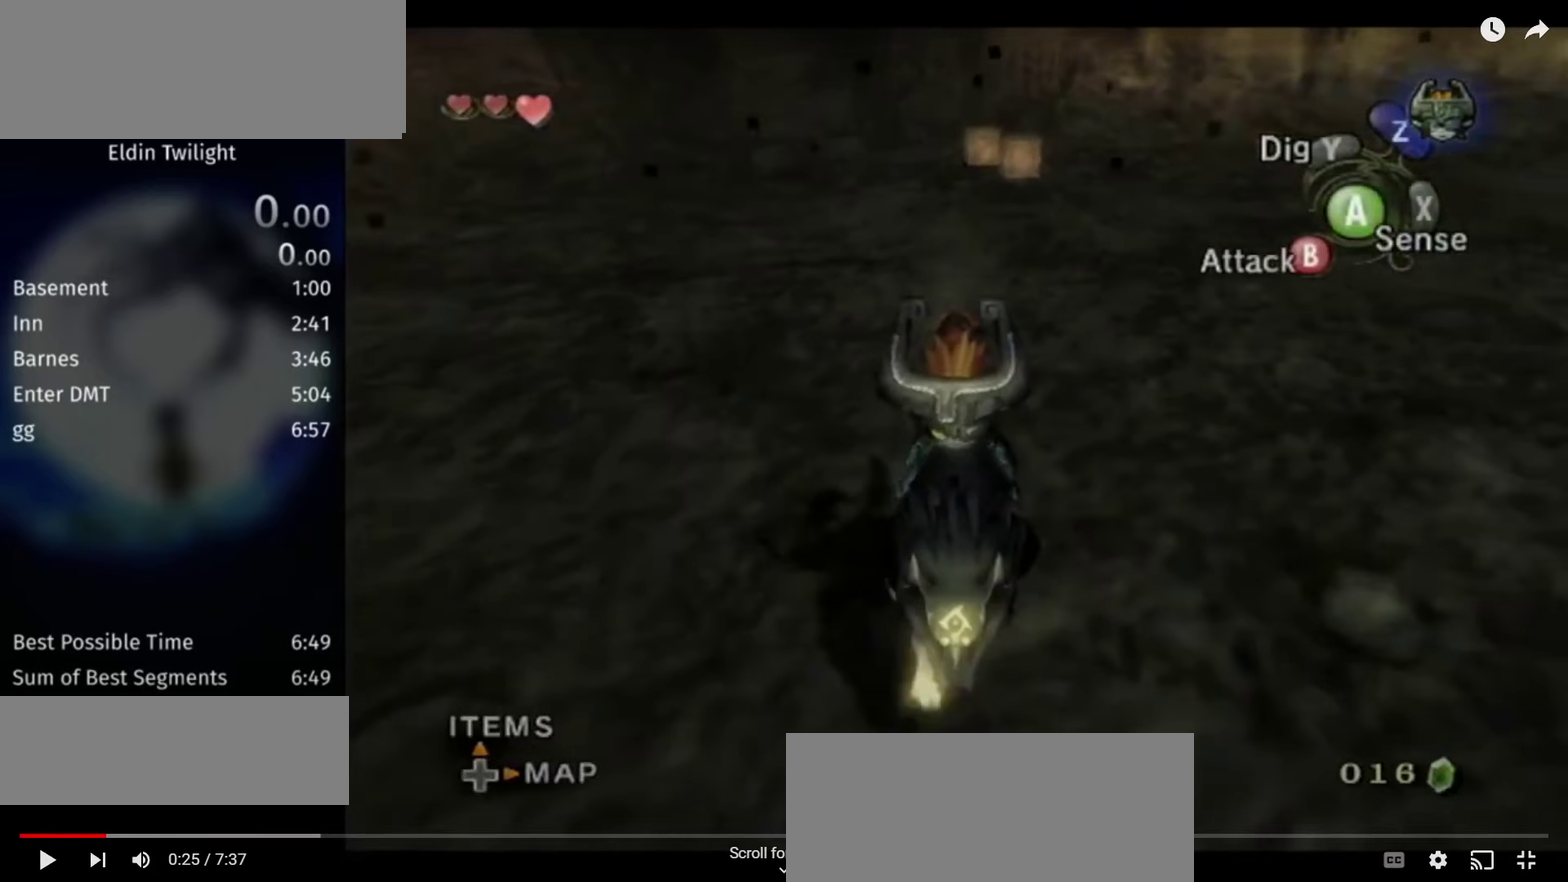
{"buttons": [], "left_stick": "down", "right_stick": "center"}
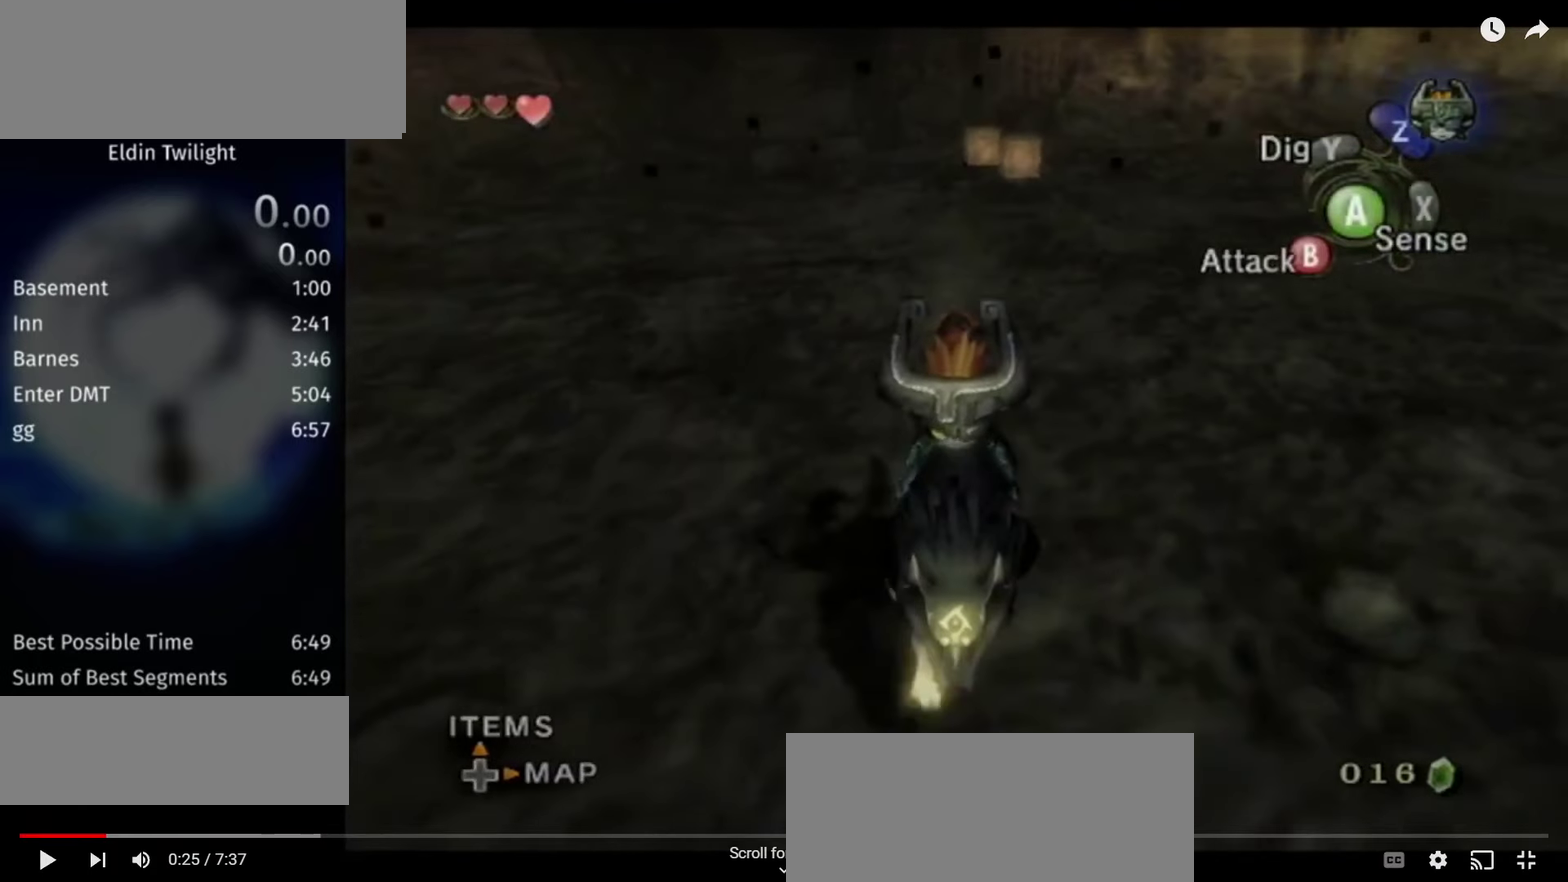
{"buttons": [], "left_stick": "down", "right_stick": "center"}
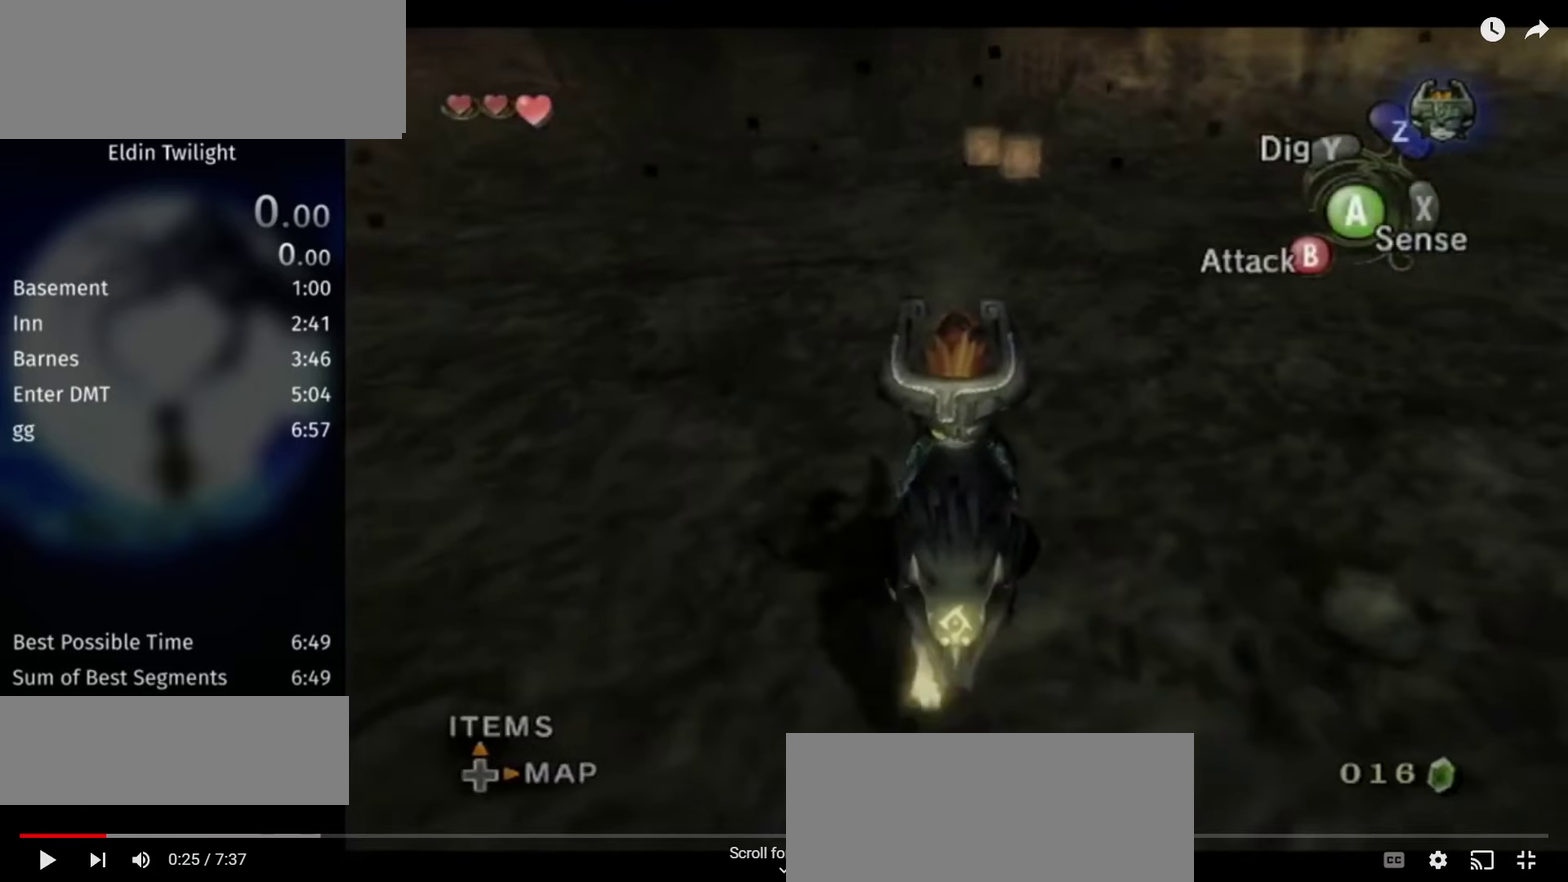
{"buttons": [], "left_stick": "down", "right_stick": "center"}
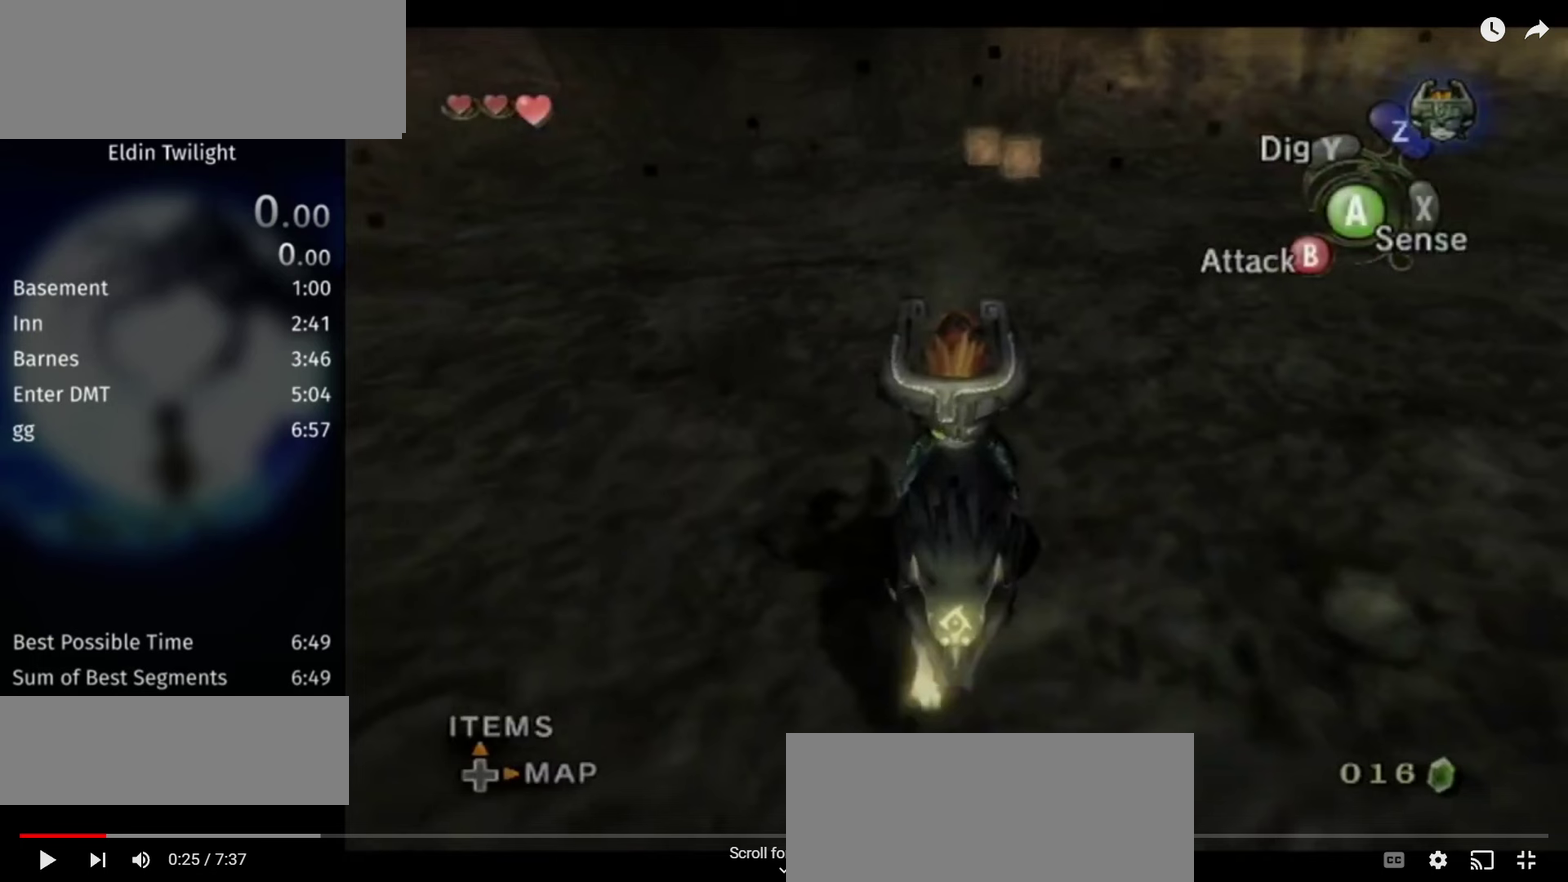
{"buttons": [], "left_stick": "down", "right_stick": "center"}
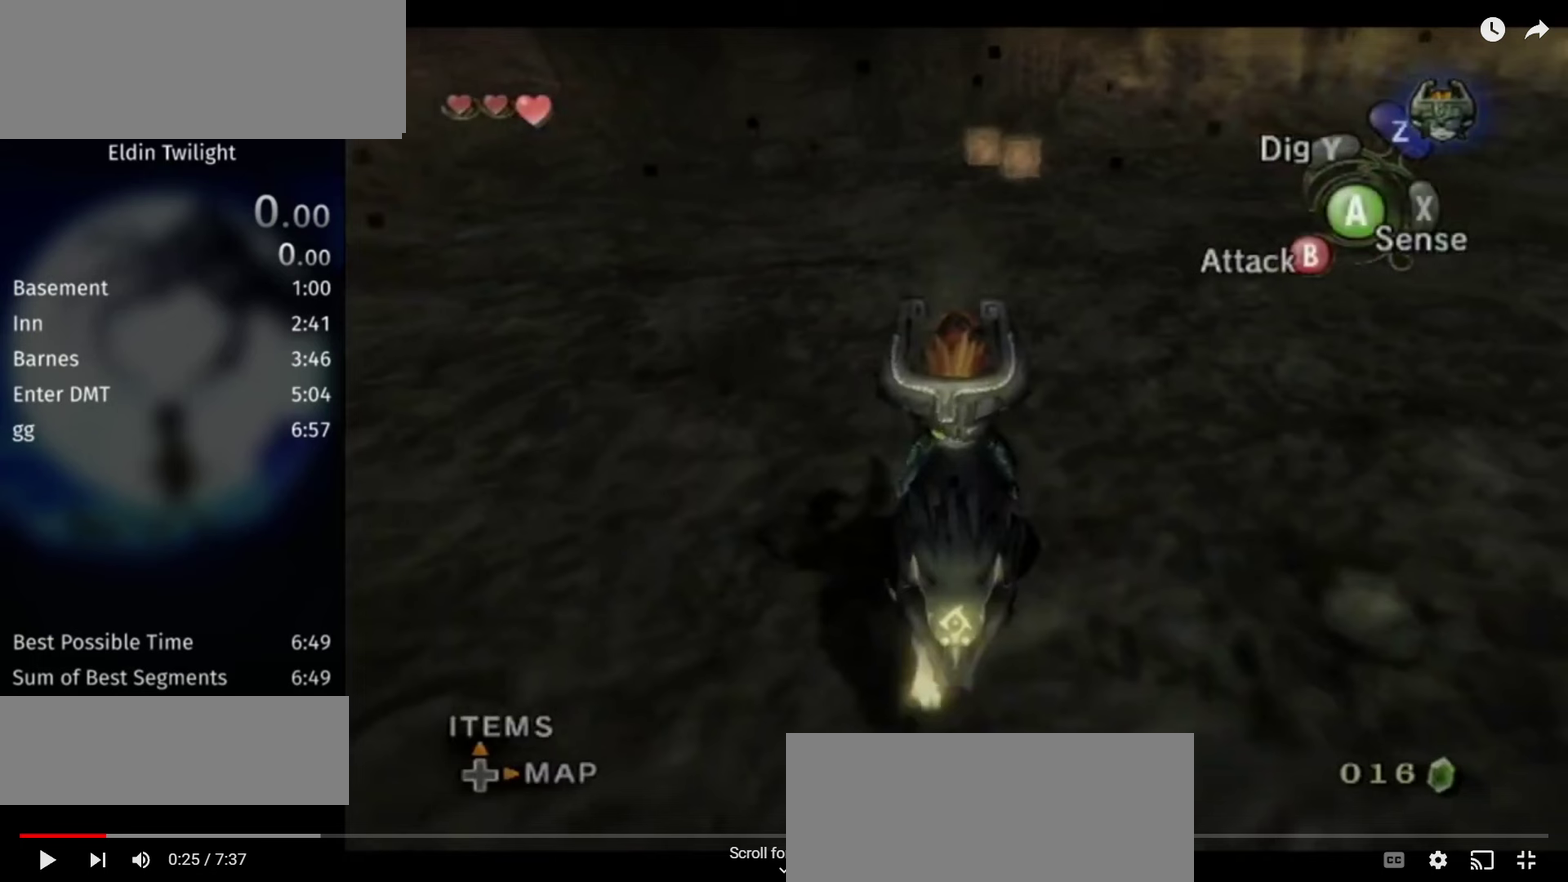
{"buttons": [], "left_stick": "down", "right_stick": "center"}